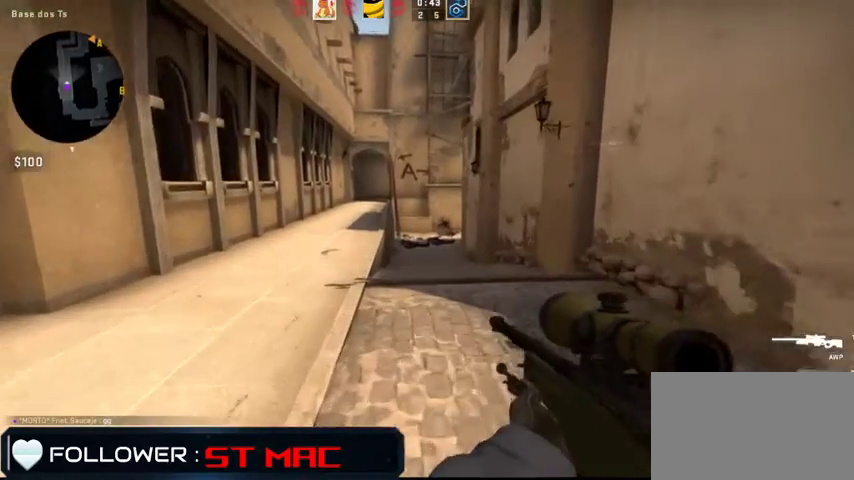
Gameplay with keyboard and mouse; each line is a JSON object with the keys and mouse buttons held at the frame after it. "events" lists presses ("down") and releases ("up") of "1", "2", "3", "4", "5", "a", "alt", "c", "caps_lock", "ctrl", "d", "e", "f", "g", "q", "r", "s", "shift", "space", "t", "tab", "v", "w", "x", "z", "mouse_left", "mouse_wheel" and "mouse_right" between this image and that frame as [ms after this image, input, new state], when the widget could be followed in between. "mouse_left", "mouse_wheel", "mouse_right" = the "left", "wheel", "right" buttons of the "mouse" list. No other keys are recorded. "wheel" means that the mouse wheel is clicked or scrolled. Not read: mouse_move.
{"keys": ["w"], "mouse": [], "events": [[167, "mouse_wheel", "down"], [233, "mouse_wheel", "up"]]}
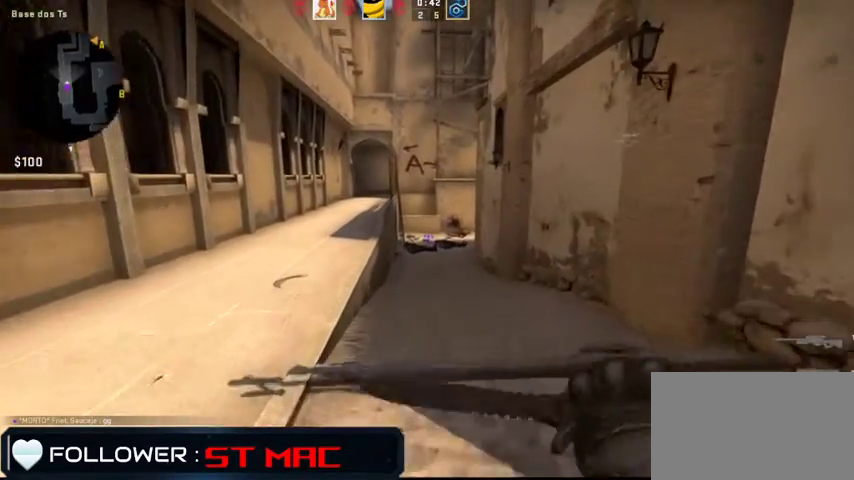
{"keys": ["w"], "mouse": [], "events": [[367, "mouse_wheel", "down"], [433, "mouse_wheel", "up"]]}
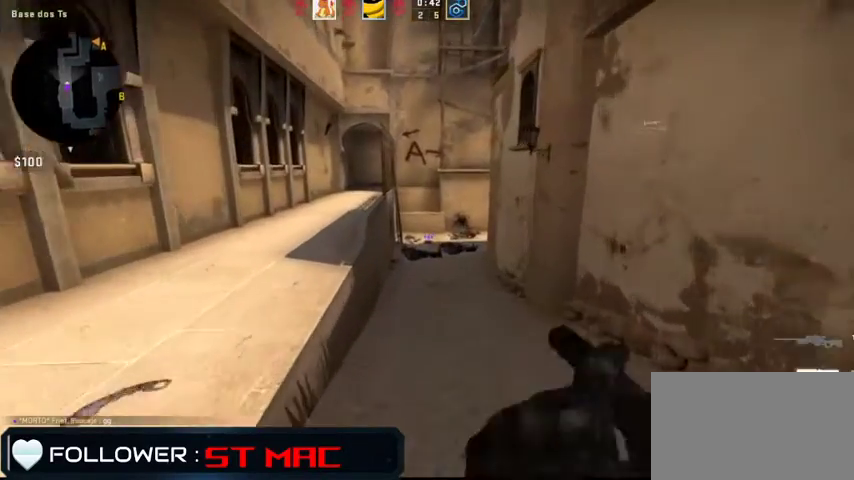
{"keys": ["w"], "mouse": [], "events": []}
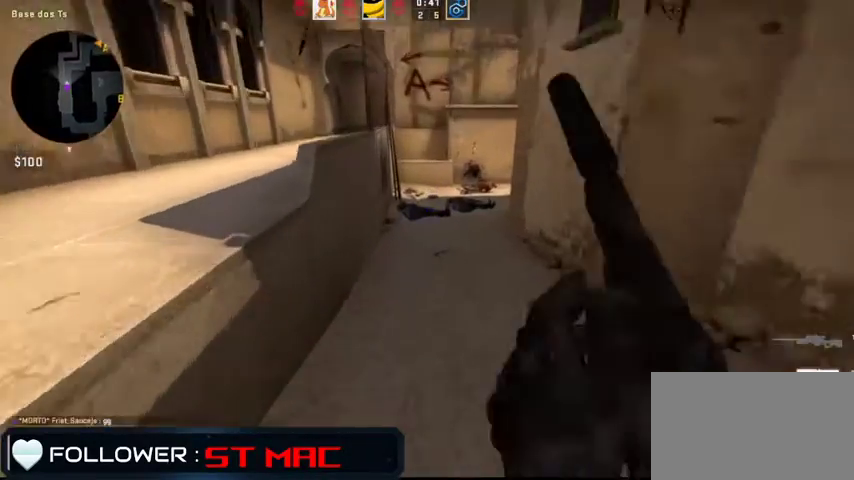
{"keys": ["w"], "mouse": [], "events": []}
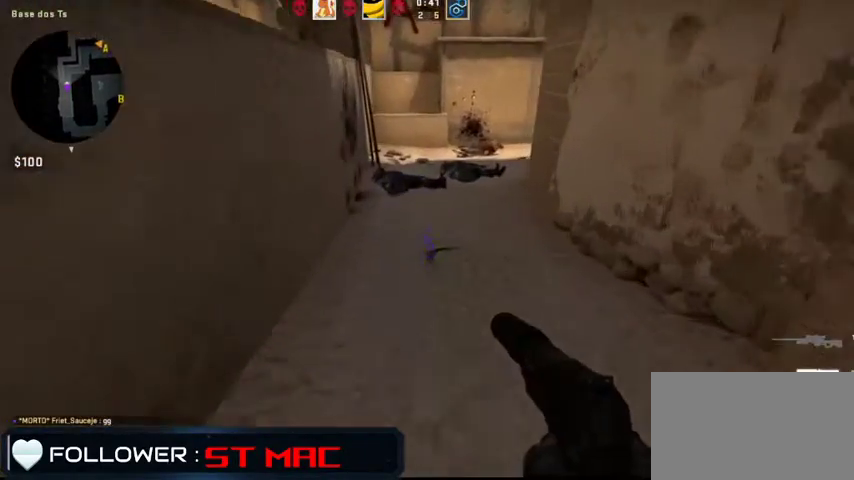
{"keys": ["w"], "mouse": [], "events": []}
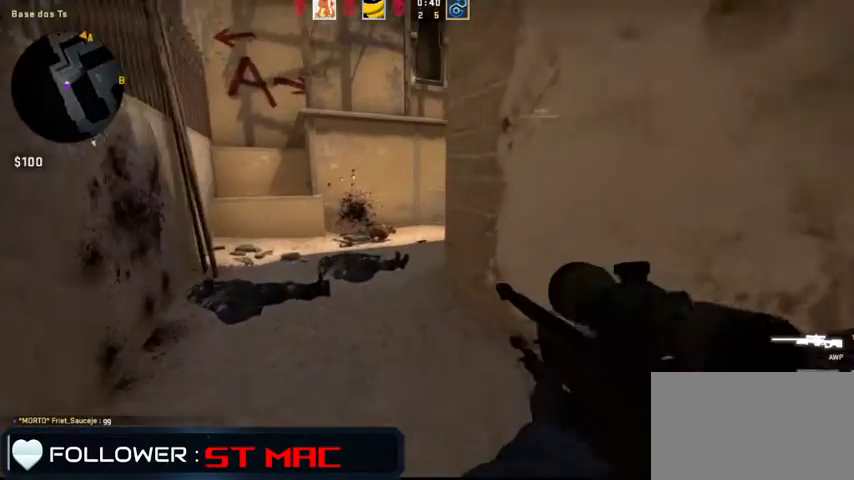
{"keys": ["a", "w"], "mouse": [], "events": [[133, "a", "down"], [167, "a", "up"], [400, "a", "down"]]}
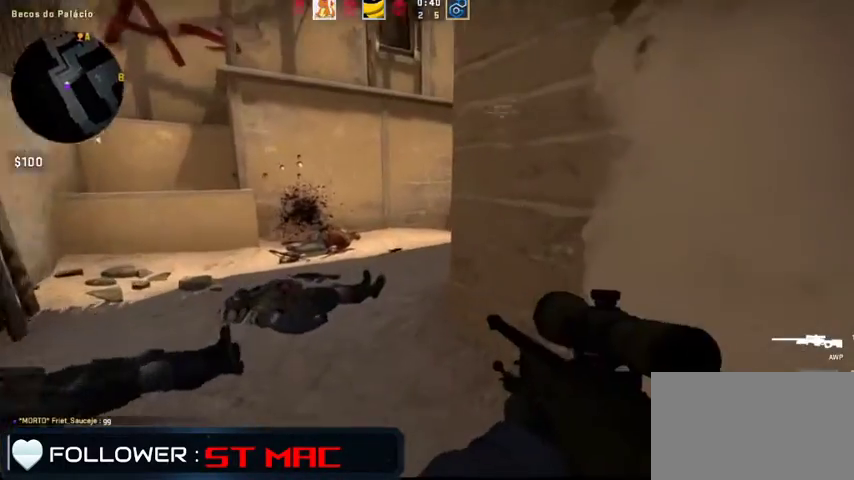
{"keys": ["a", "w"], "mouse": [], "events": []}
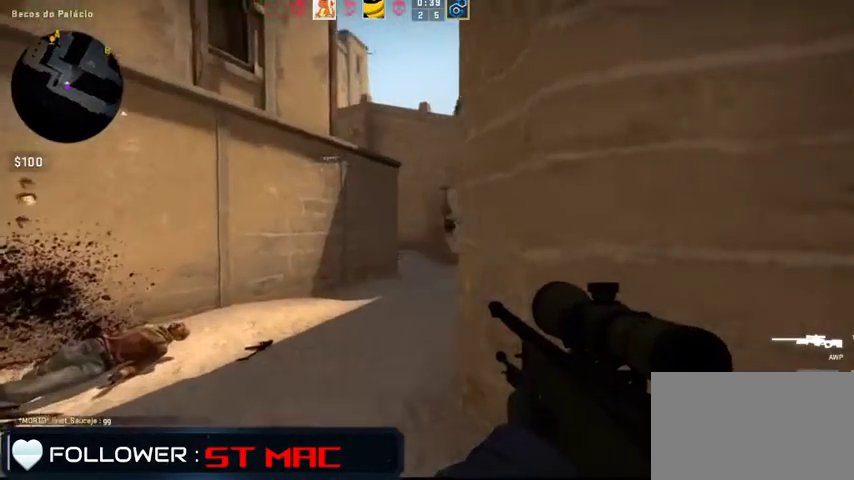
{"keys": ["w"], "mouse": [], "events": [[333, "a", "up"]]}
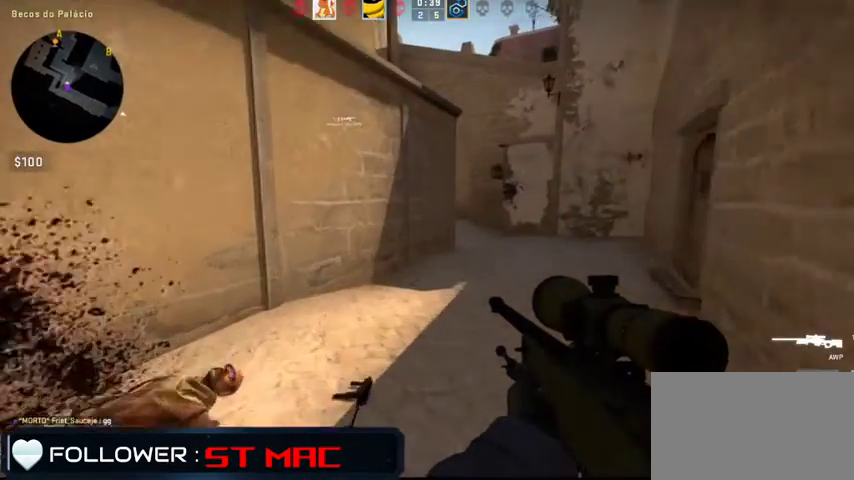
{"keys": ["d", "w"], "mouse": [], "events": [[33, "d", "down"]]}
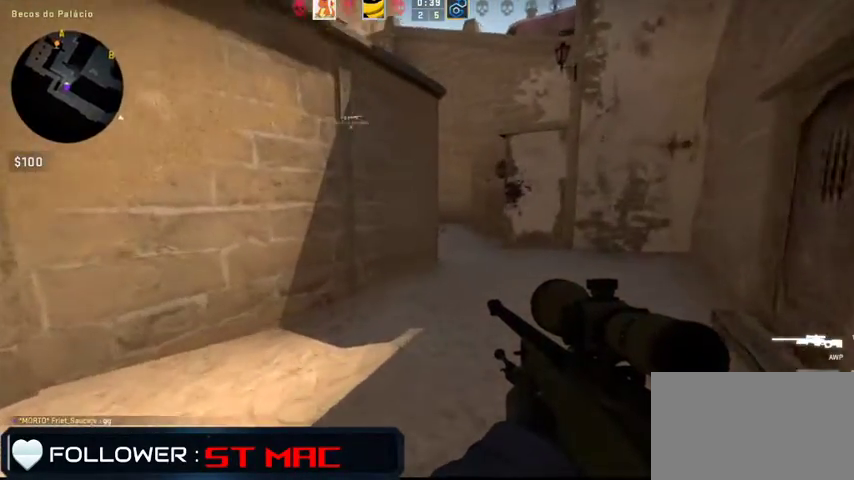
{"keys": ["d", "w"], "mouse": [], "events": []}
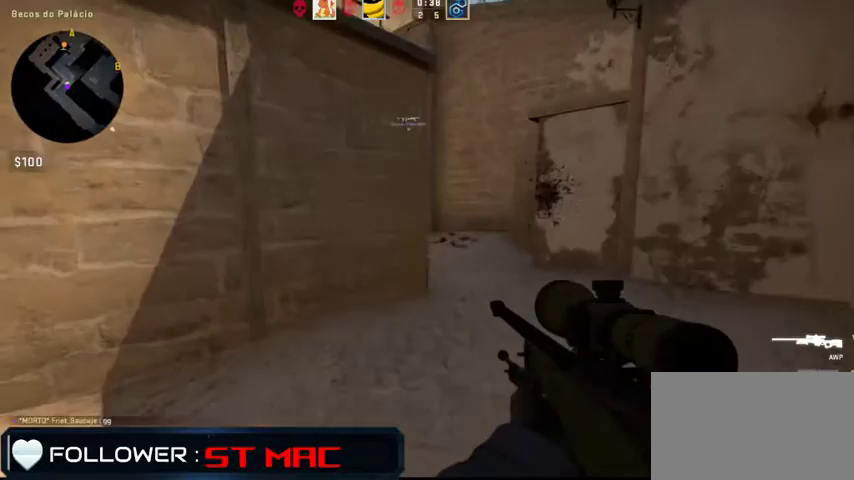
{"keys": ["d", "w"], "mouse": [], "events": []}
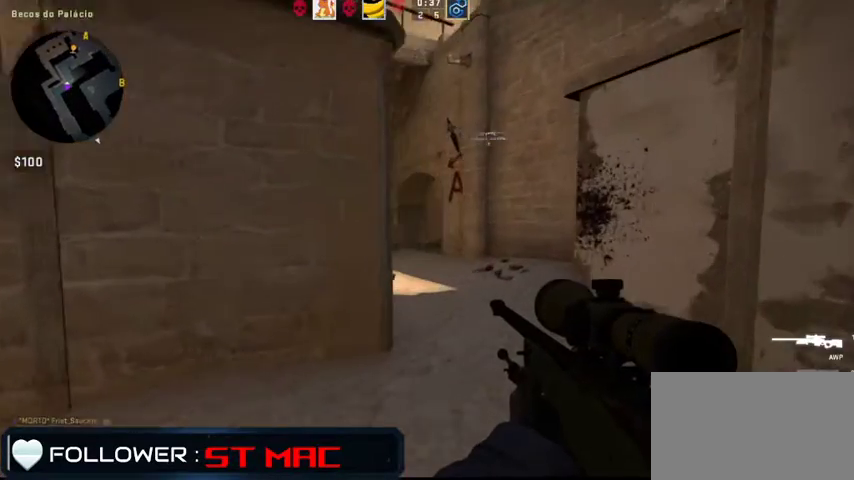
{"keys": ["w"], "mouse": ["right"], "events": [[167, "d", "up"], [433, "mouse_right", "down"]]}
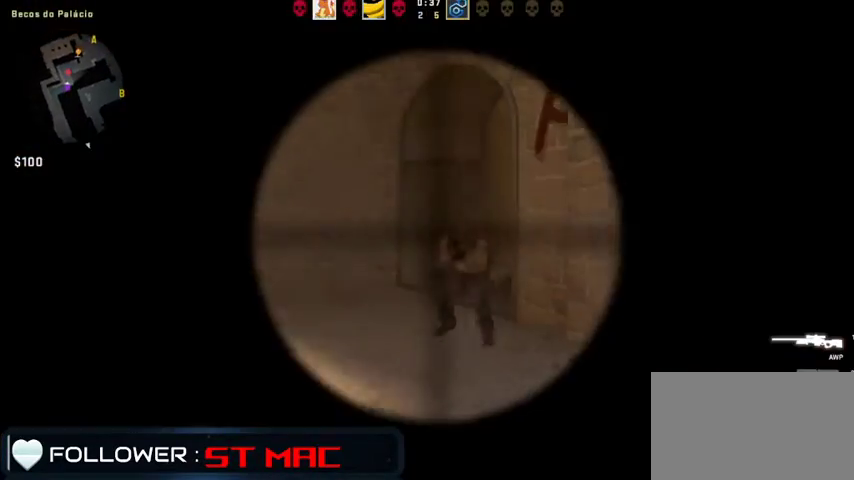
{"keys": ["d", "s"], "mouse": [], "events": [[33, "mouse_right", "up"], [167, "d", "down"], [167, "mouse_left", "down"], [233, "w", "up"], [333, "a", "down"], [333, "d", "up"], [367, "mouse_left", "up"], [367, "s", "down"], [400, "a", "up"], [467, "d", "down"]]}
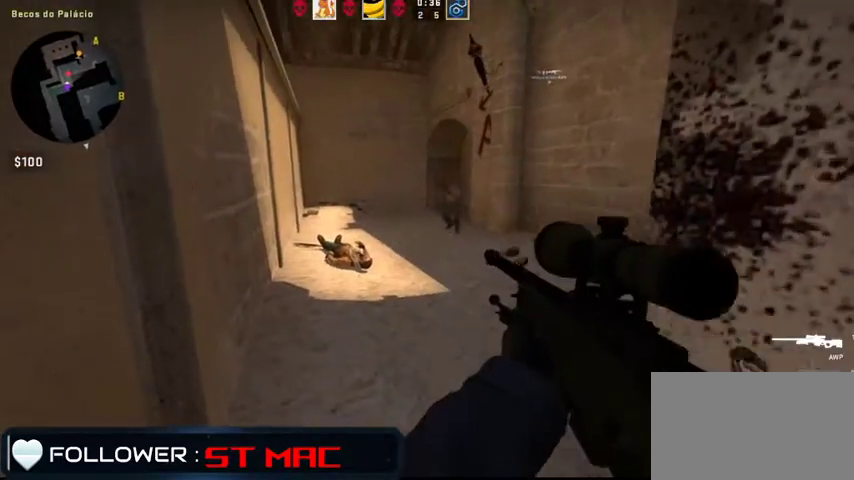
{"keys": ["a", "s"], "mouse": [], "events": [[133, "mouse_wheel", "down"], [200, "mouse_wheel", "up"], [300, "space", "down"], [400, "space", "up"], [433, "a", "down"], [433, "d", "up"]]}
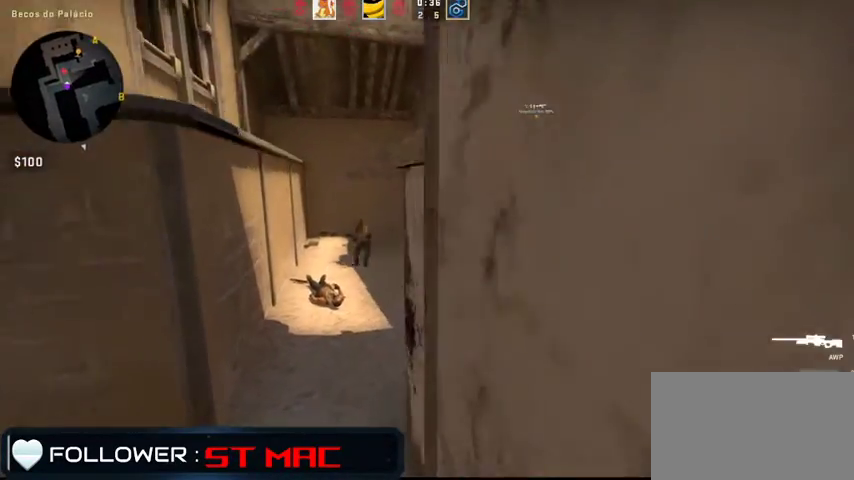
{"keys": ["a"], "mouse": [], "events": [[67, "s", "up"]]}
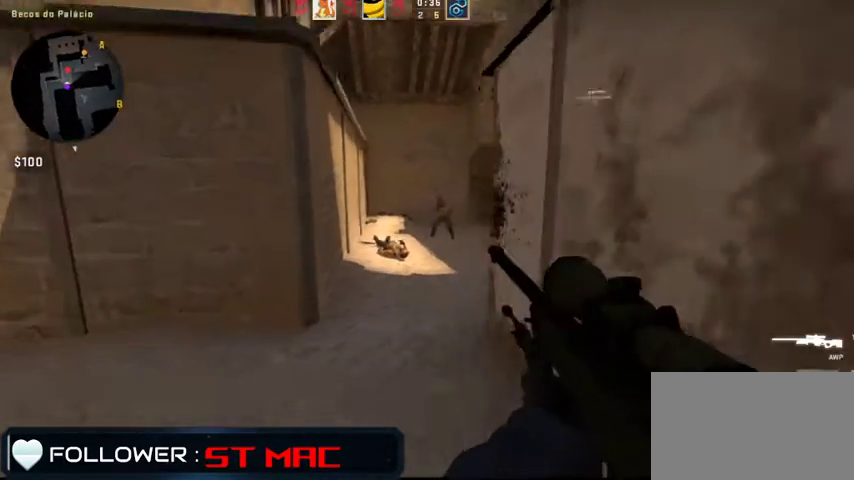
{"keys": ["a"], "mouse": [], "events": []}
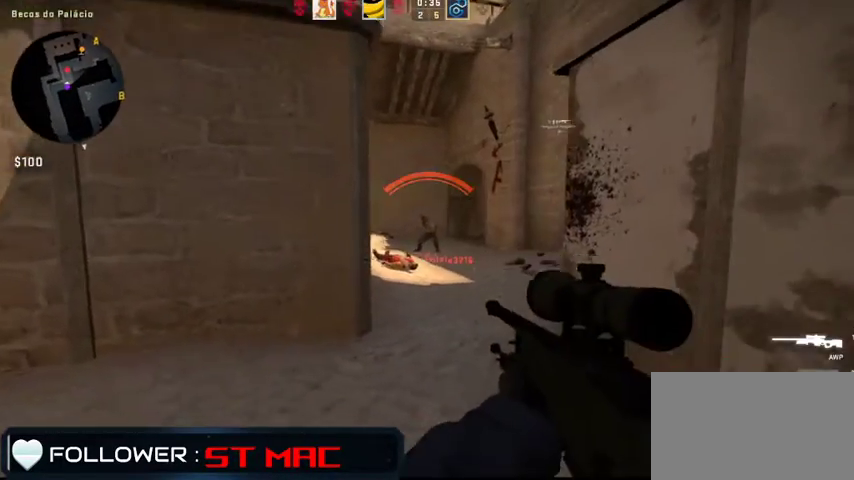
{"keys": ["d"], "mouse": ["left"], "events": [[133, "mouse_right", "down"], [200, "d", "down"], [233, "a", "up"], [333, "mouse_right", "up"], [433, "mouse_left", "down"]]}
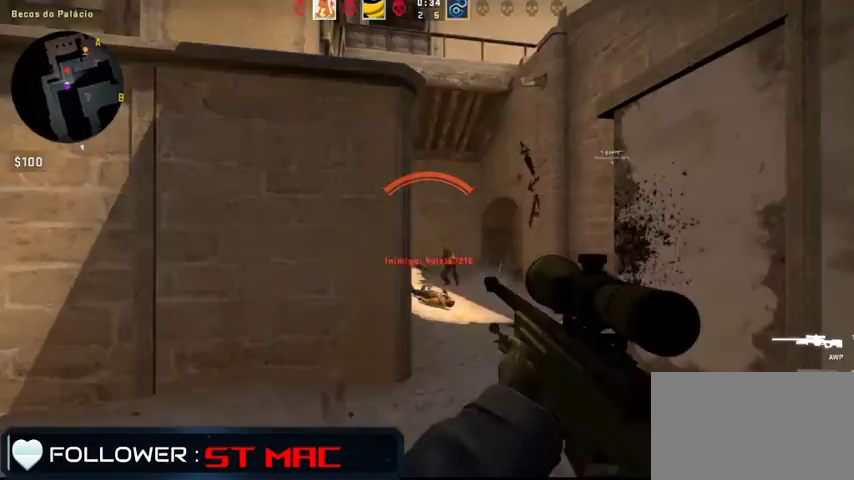
{"keys": ["a", "w"], "mouse": [], "events": [[33, "a", "down"], [67, "d", "up"], [67, "mouse_left", "up"], [433, "w", "down"]]}
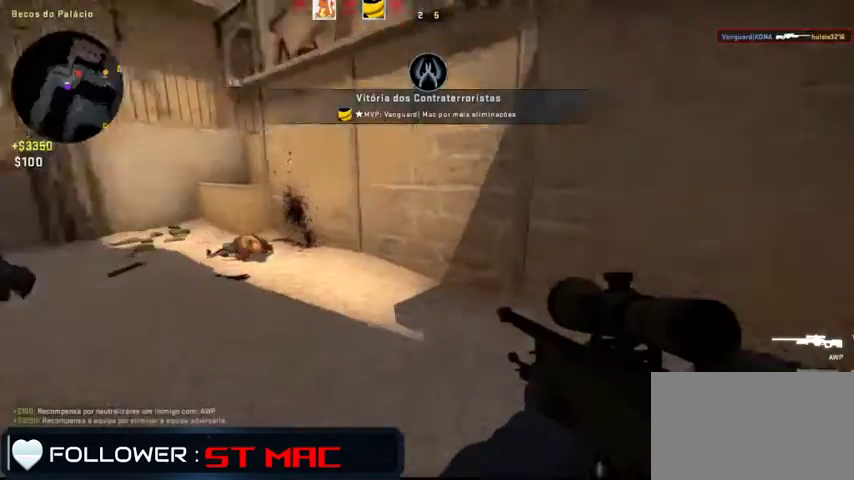
{"keys": ["w"], "mouse": []}
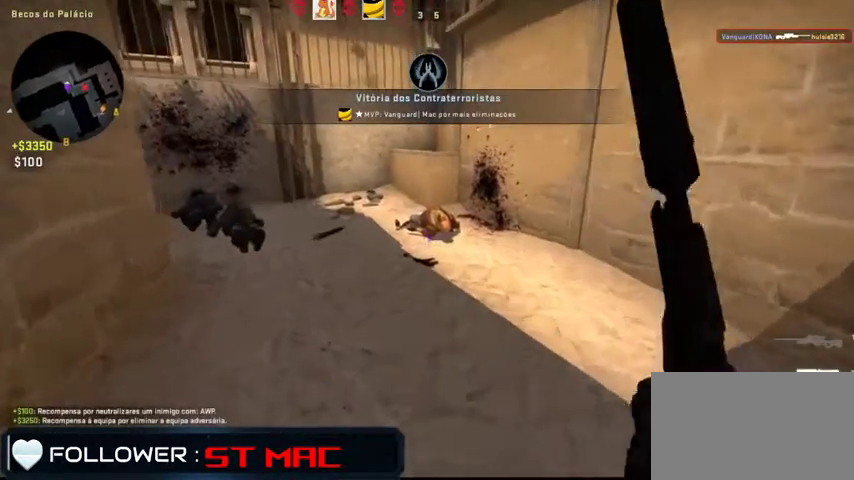
{"keys": ["w"], "mouse": [], "events": [[200, "mouse_wheel", "down"], [267, "mouse_wheel", "up"]]}
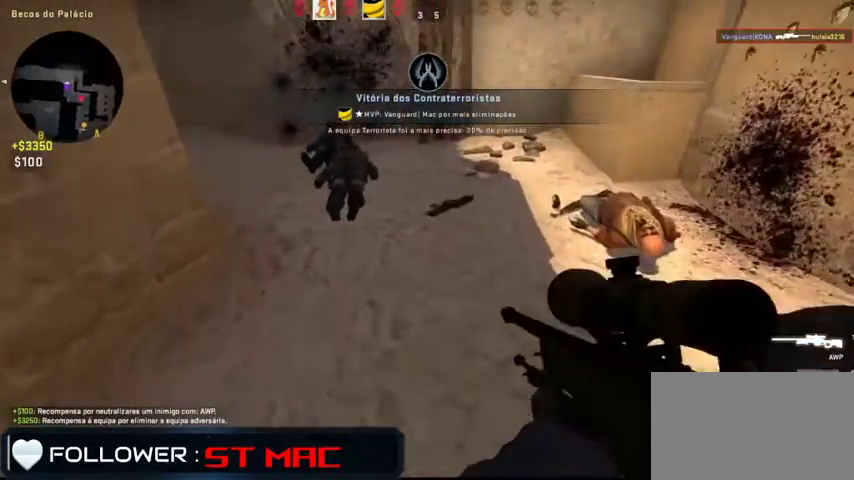
{"keys": ["a", "w"], "mouse": [], "events": [[433, "a", "down"]]}
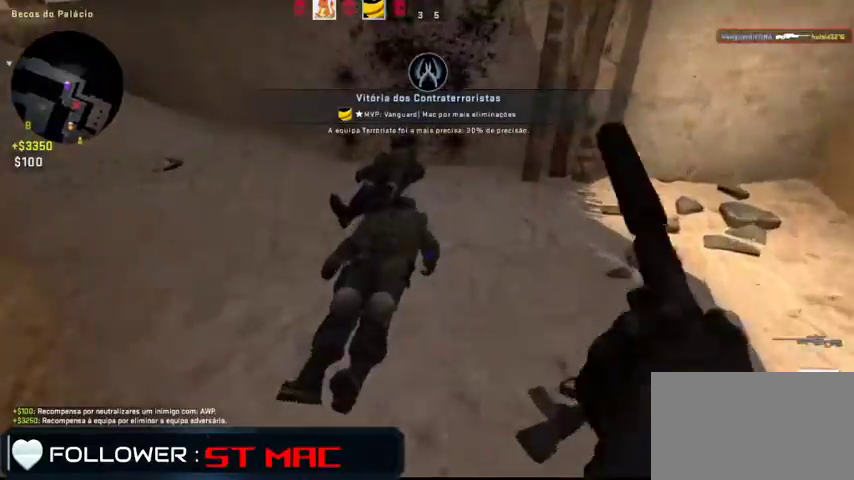
{"keys": ["w"], "mouse": []}
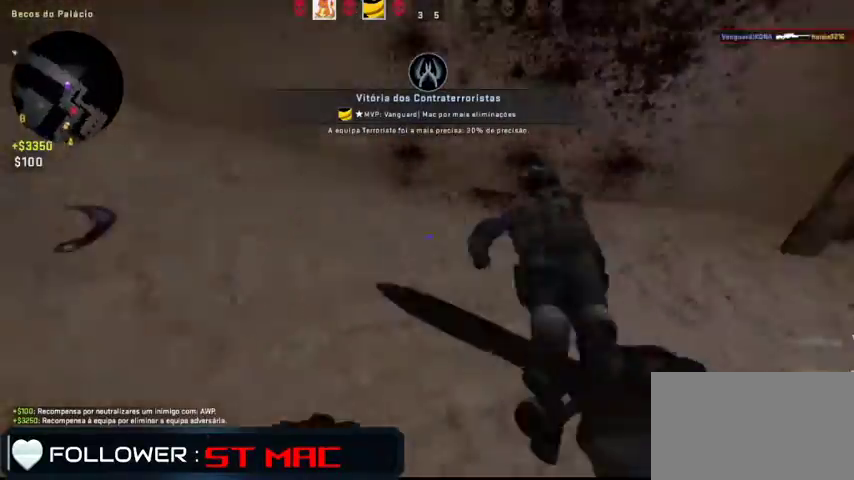
{"keys": ["d"], "mouse": [], "events": [[67, "a", "down"], [133, "a", "up"], [300, "w", "up"], [467, "d", "down"]]}
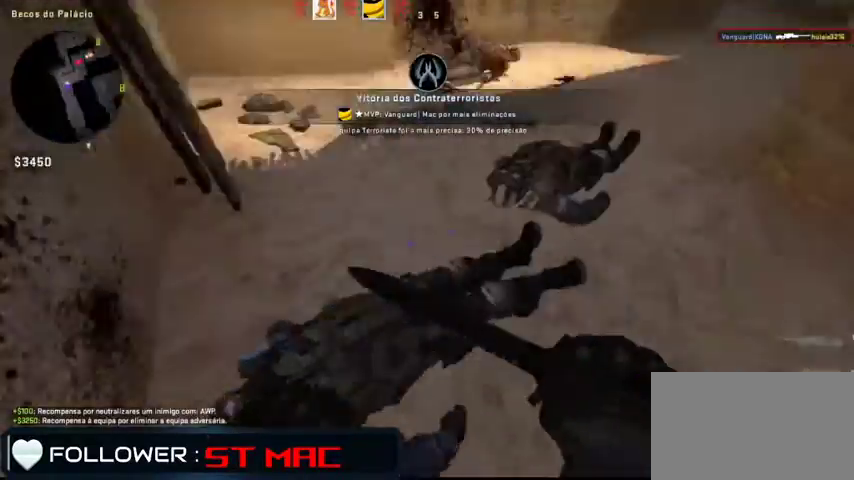
{"keys": ["w"], "mouse": [], "events": [[267, "w", "down"], [400, "d", "up"]]}
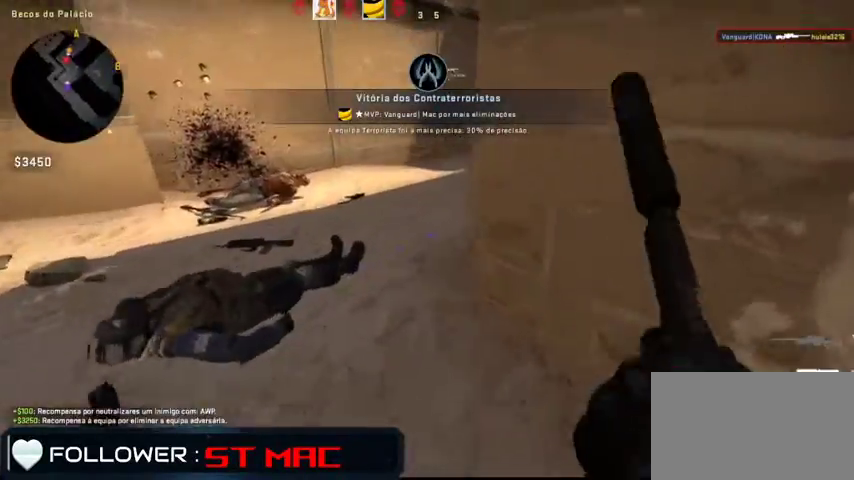
{"keys": ["w"], "mouse": [], "events": [[33, "mouse_wheel", "down"], [100, "a", "down"], [100, "mouse_wheel", "up"], [233, "a", "up"], [367, "a", "down"], [500, "a", "up"]]}
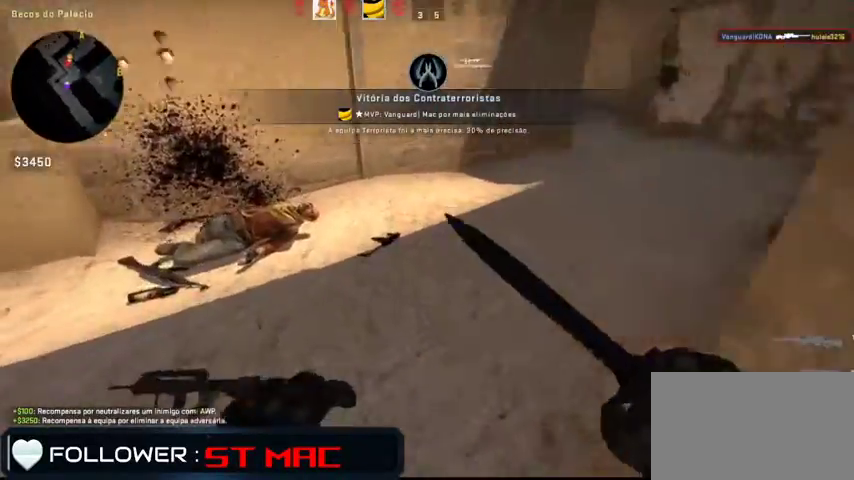
{"keys": [], "mouse": [], "events": [[333, "a", "down"], [400, "w", "up"], [467, "a", "up"]]}
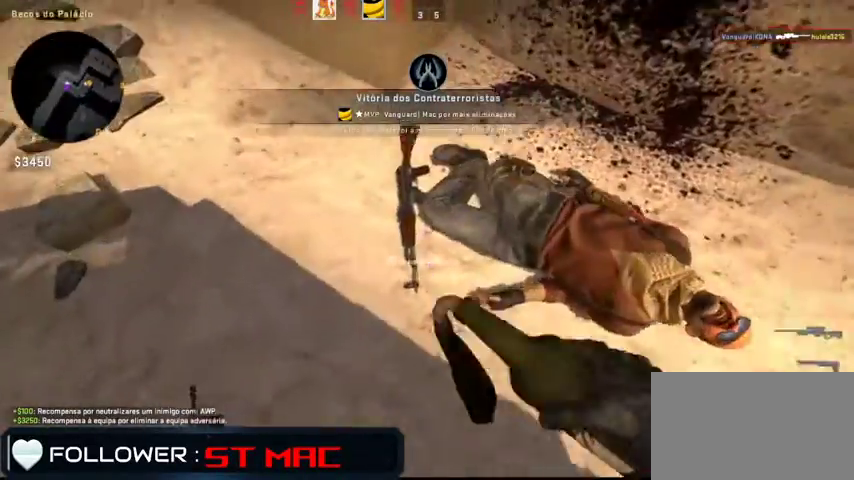
{"keys": ["s"], "mouse": [], "events": [[433, "s", "down"]]}
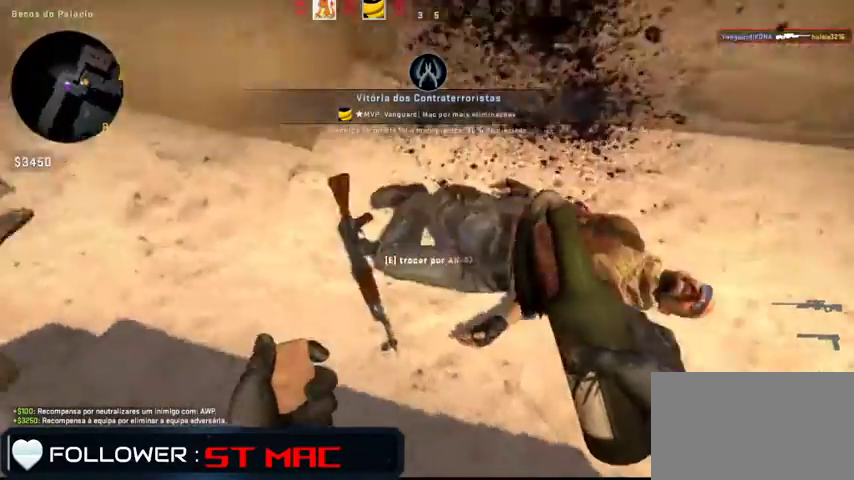
{"keys": ["w"], "mouse": [], "events": [[33, "a", "down"], [133, "a", "up"], [133, "d", "down"], [167, "s", "up"], [333, "w", "down"], [467, "d", "up"]]}
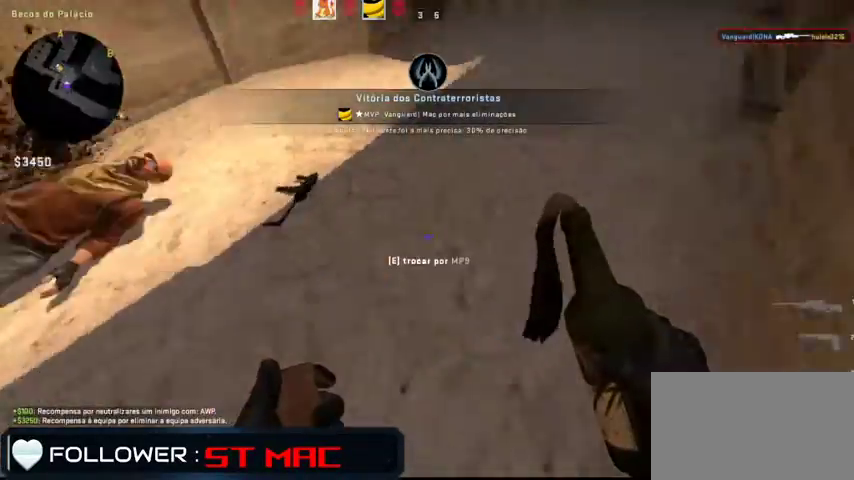
{"keys": ["w"], "mouse": [], "events": [[133, "a", "down"], [233, "a", "up"]]}
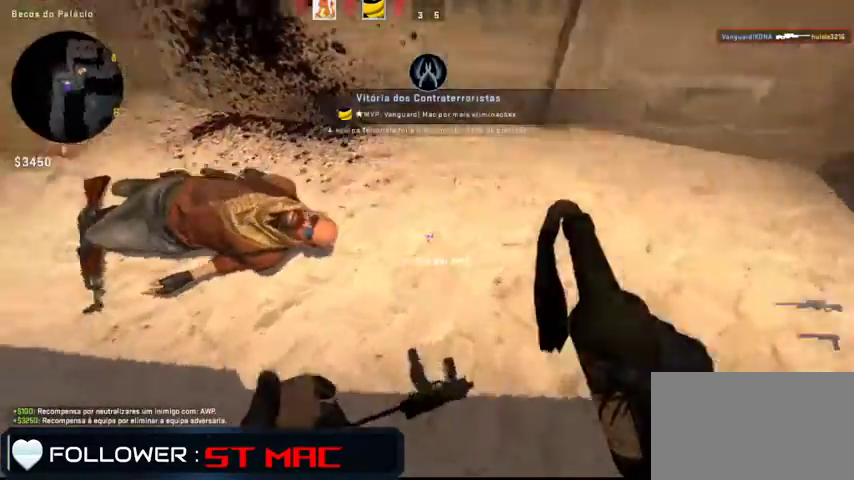
{"keys": ["a", "w"], "mouse": [], "events": [[67, "a", "down"], [133, "mouse_wheel", "down"], [167, "mouse_wheel", "up"]]}